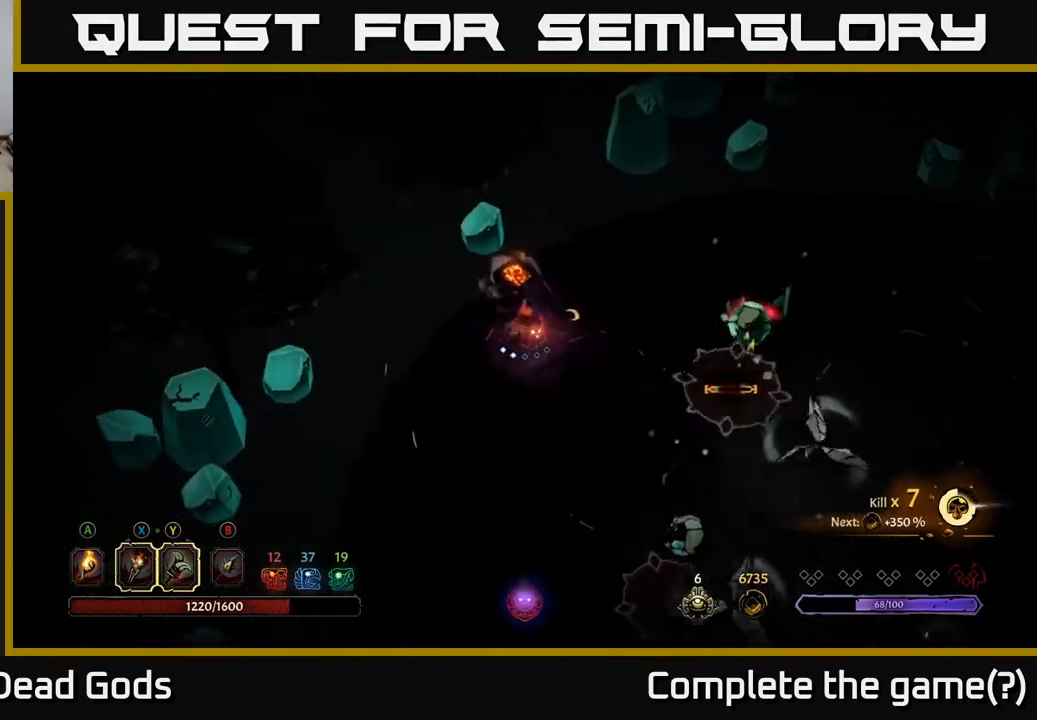
Gameplay with a controller (Xbox layout); each line is a JSON object with the inputs held at the frame after it. "events" lists button and stick changes between this image and that frame as [ms after this image, input, new state], when the widget could be followed in between.
{"buttons": ["X"], "left_stick": "up-right", "right_stick": "center", "events": [[450, "left_stick", "up-right"], [467, "X", "down"]]}
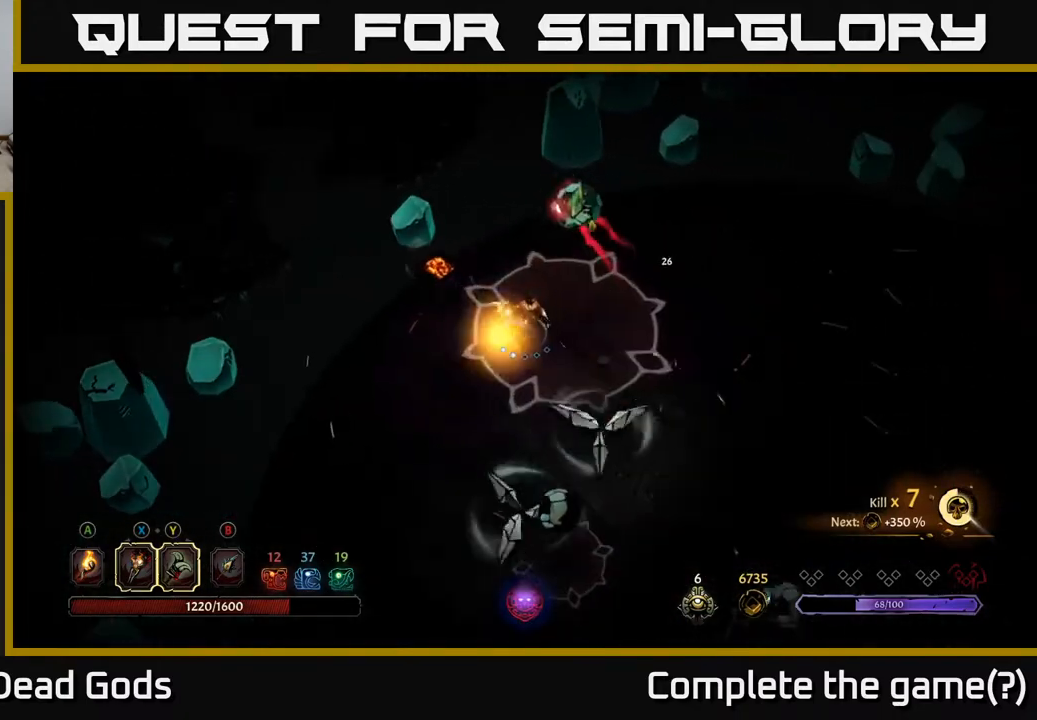
{"buttons": [], "left_stick": "right", "right_stick": "center", "events": [[33, "X", "up"], [283, "left_stick", "right"]]}
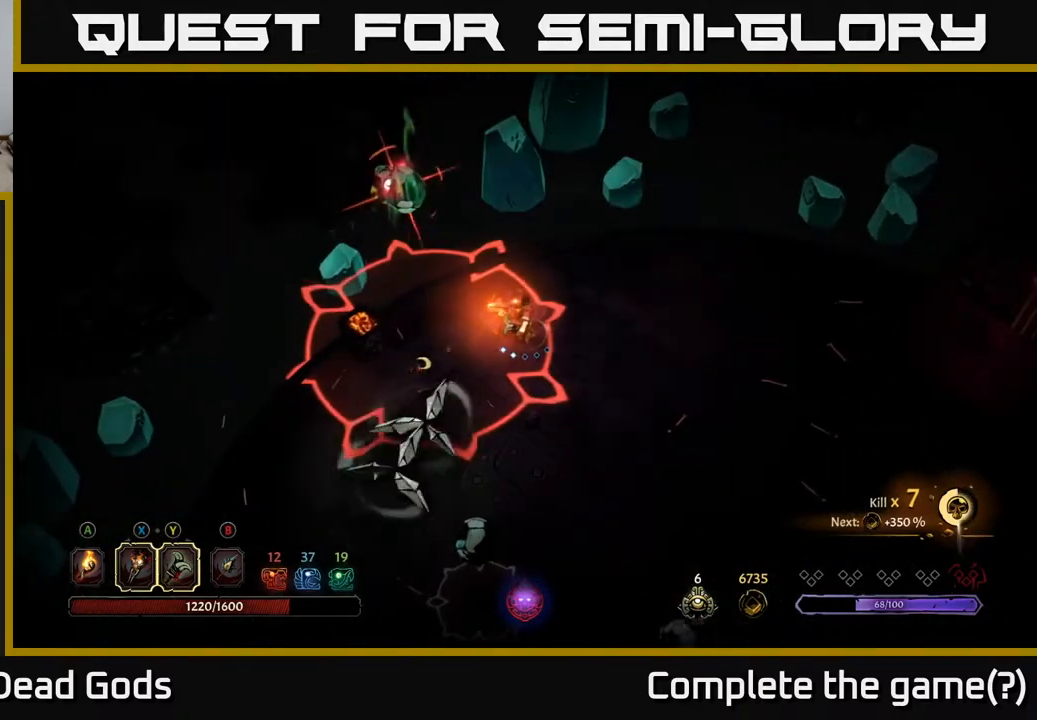
{"buttons": [], "left_stick": "right", "right_stick": "center", "events": [[300, "R2", "down"], [417, "R2", "up"]]}
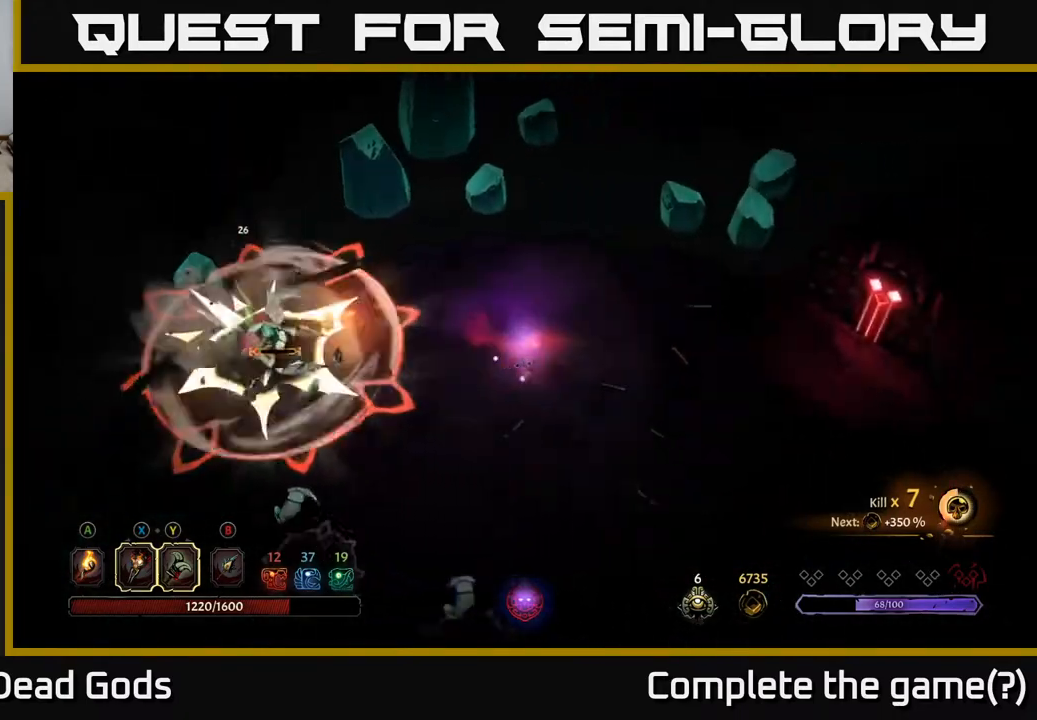
{"buttons": [], "left_stick": "down-left", "right_stick": "center", "events": [[67, "left_stick", "left"], [317, "left_stick", "down-left"]]}
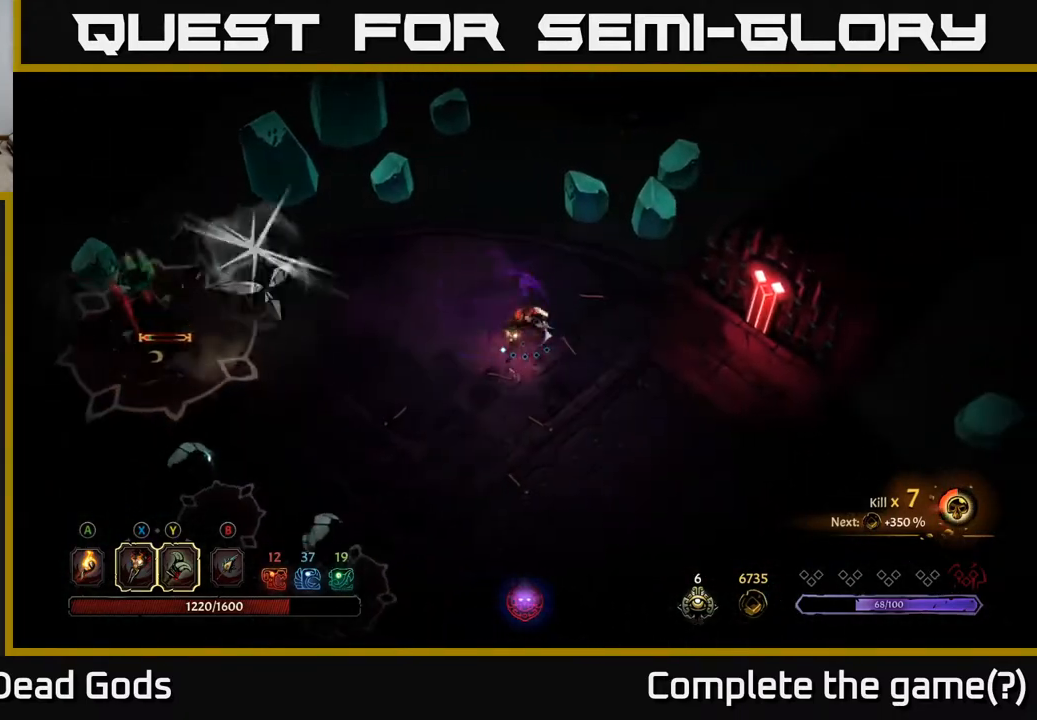
{"buttons": [], "left_stick": "down-left", "right_stick": "center", "events": []}
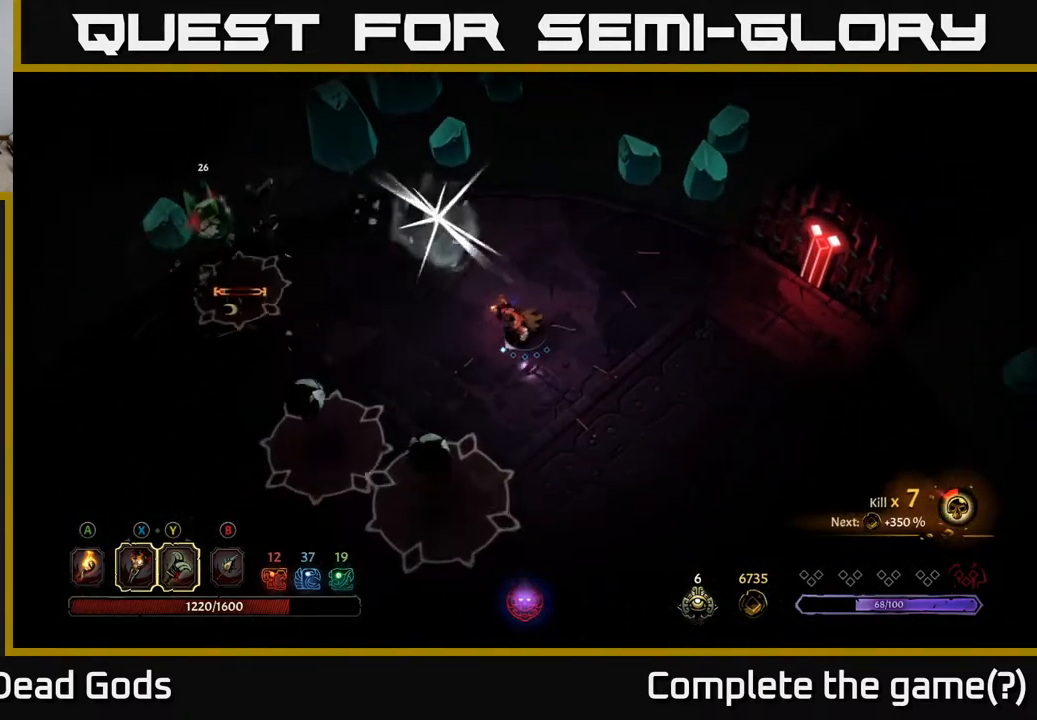
{"buttons": [], "left_stick": "down-left", "right_stick": "center", "events": [[200, "Y", "down"], [267, "Y", "up"]]}
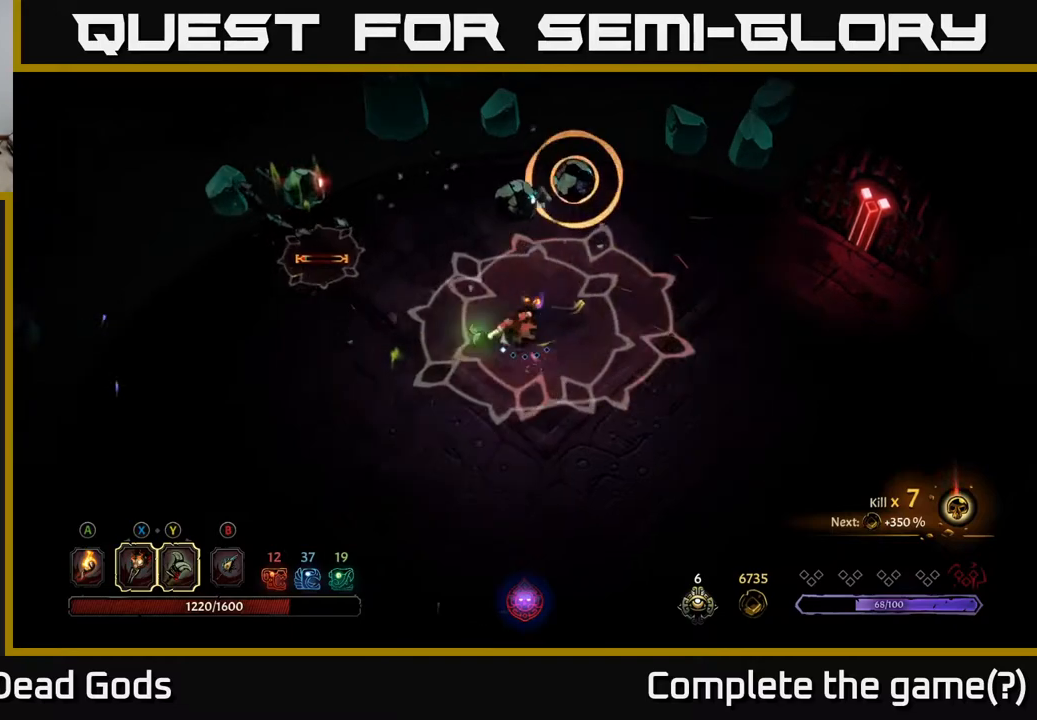
{"buttons": [], "left_stick": "down-left", "right_stick": "center", "events": [[33, "left_stick", "left"], [217, "R2", "down"], [317, "R2", "up"], [450, "left_stick", "down-left"]]}
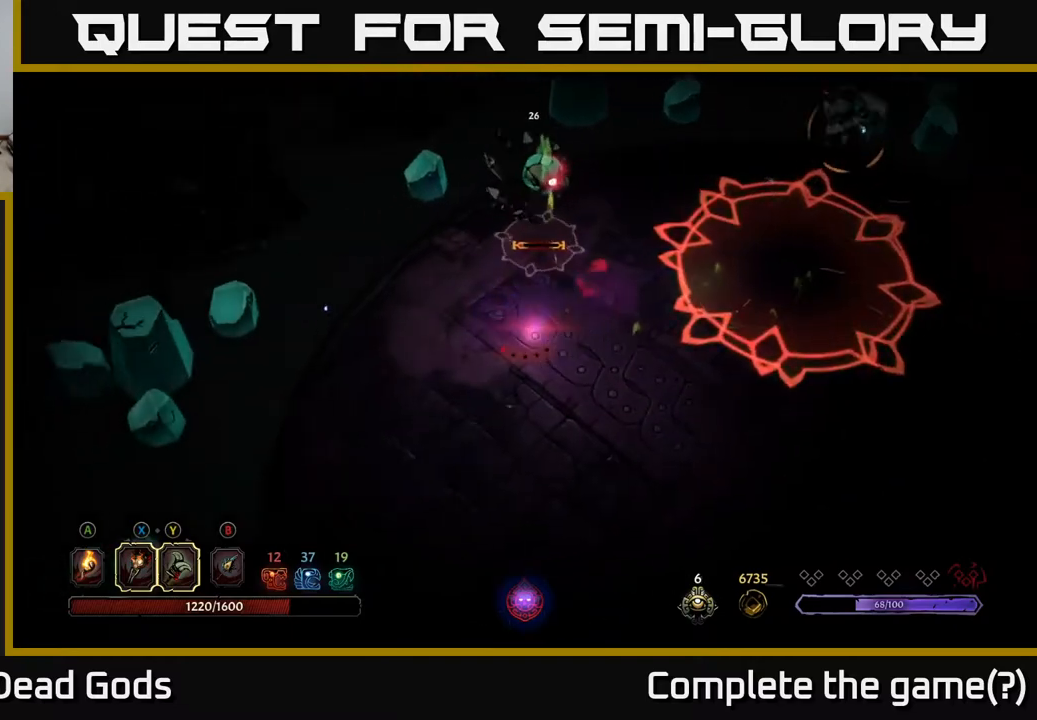
{"buttons": [], "left_stick": "up-right", "right_stick": "center", "events": [[117, "left_stick", "up"], [367, "left_stick", "up-right"]]}
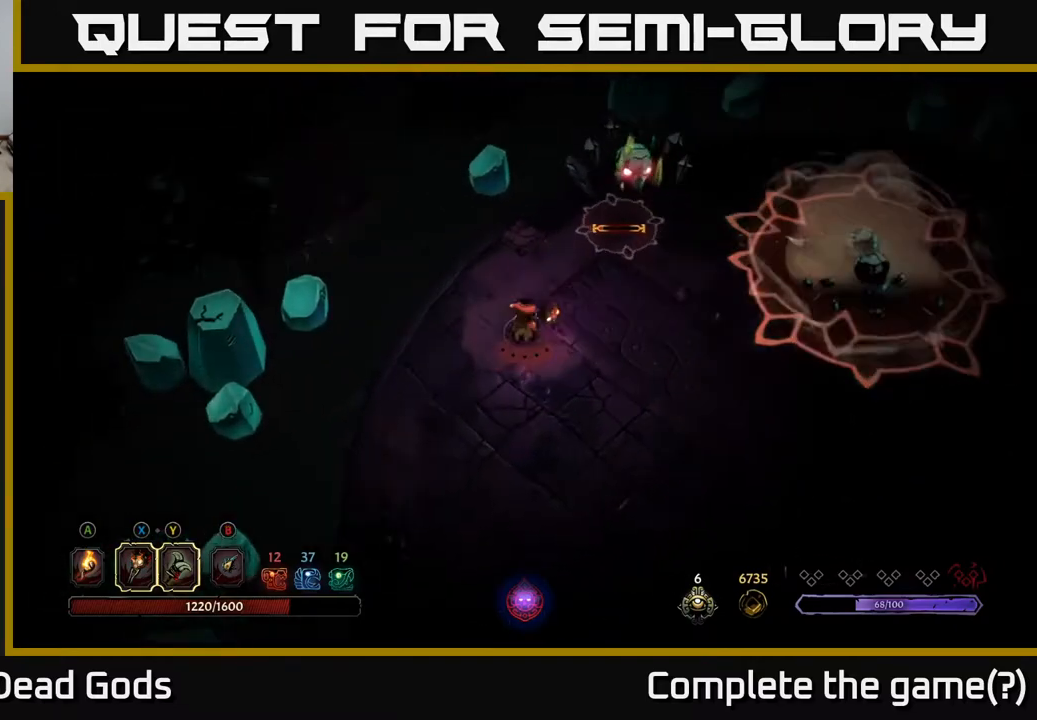
{"buttons": [], "left_stick": "up-right", "right_stick": "center", "events": []}
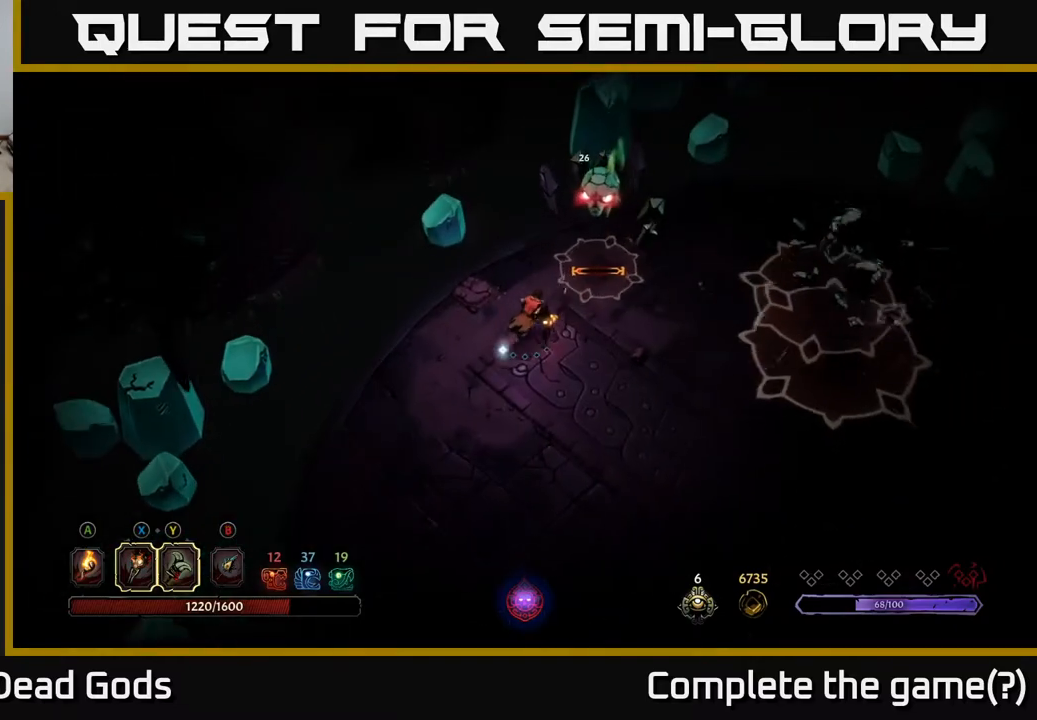
{"buttons": [], "left_stick": "up-right", "right_stick": "center", "events": [[117, "X", "down"], [217, "X", "up"], [333, "X", "down"], [417, "X", "up"]]}
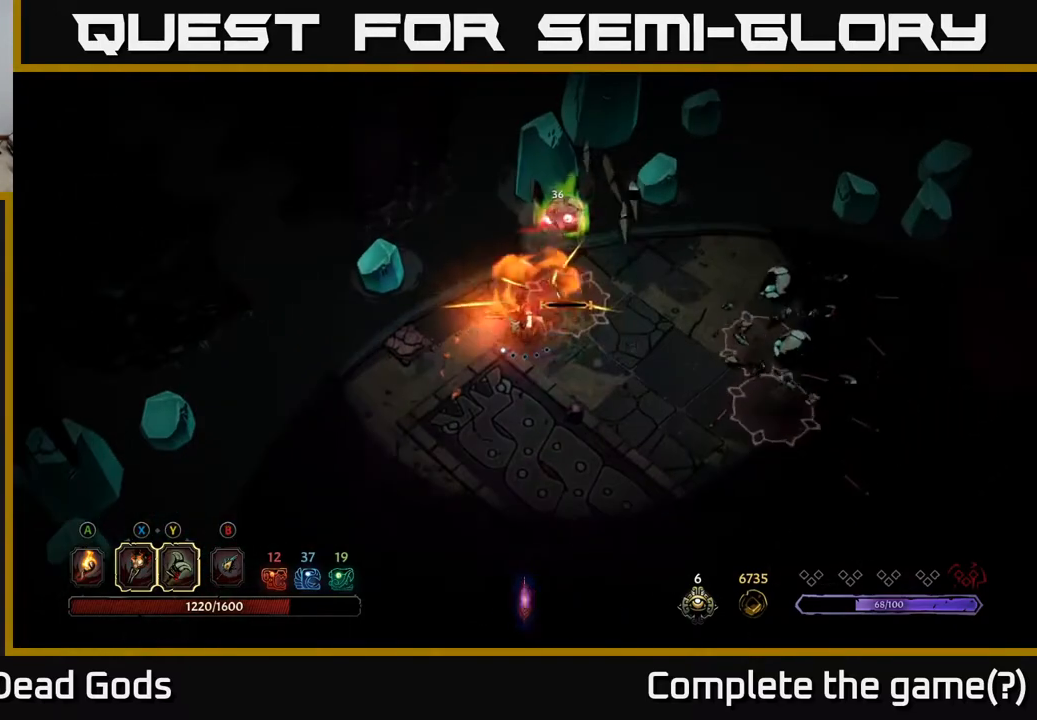
{"buttons": [], "left_stick": "center", "right_stick": "center", "events": [[17, "X", "down"], [100, "X", "up"], [100, "left_stick", "center"]]}
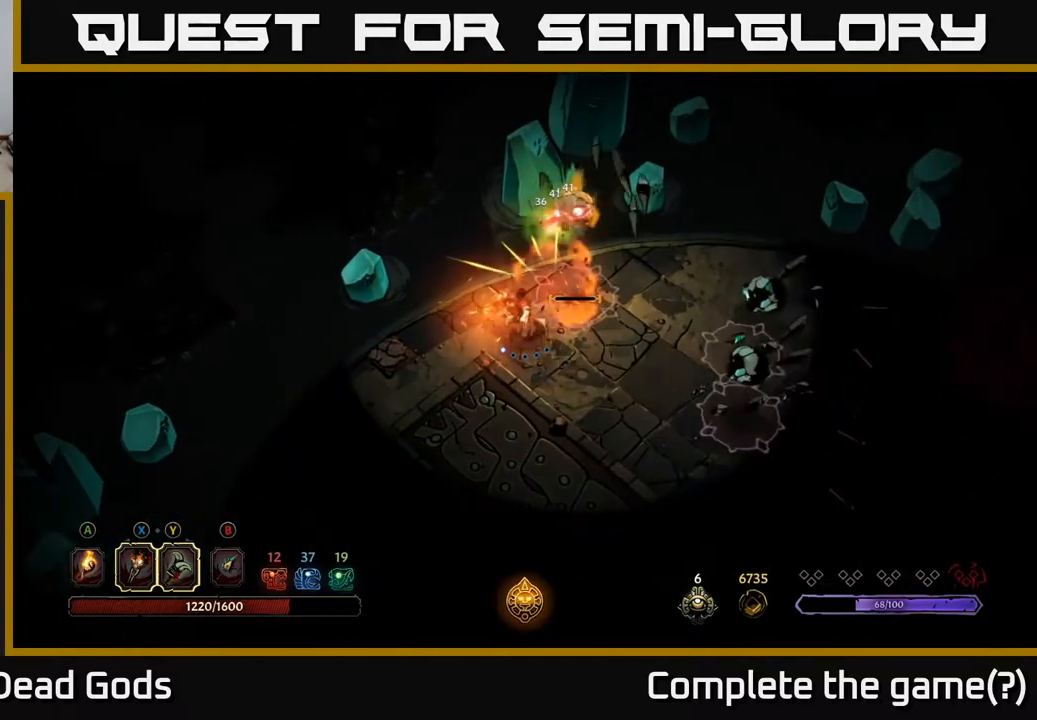
{"buttons": [], "left_stick": "up-right", "right_stick": "center", "events": [[33, "left_stick", "up-right"], [167, "left_stick", "right"], [383, "X", "down"], [383, "left_stick", "up-right"], [450, "X", "up"]]}
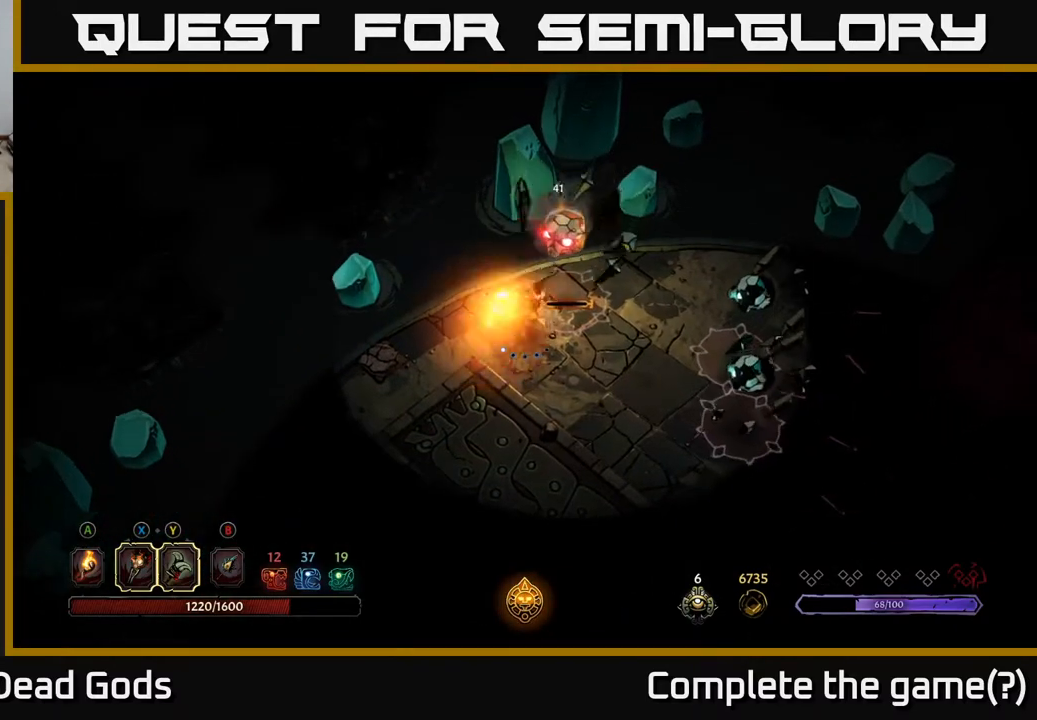
{"buttons": [], "left_stick": "down-right", "right_stick": "center", "events": [[283, "left_stick", "down-right"]]}
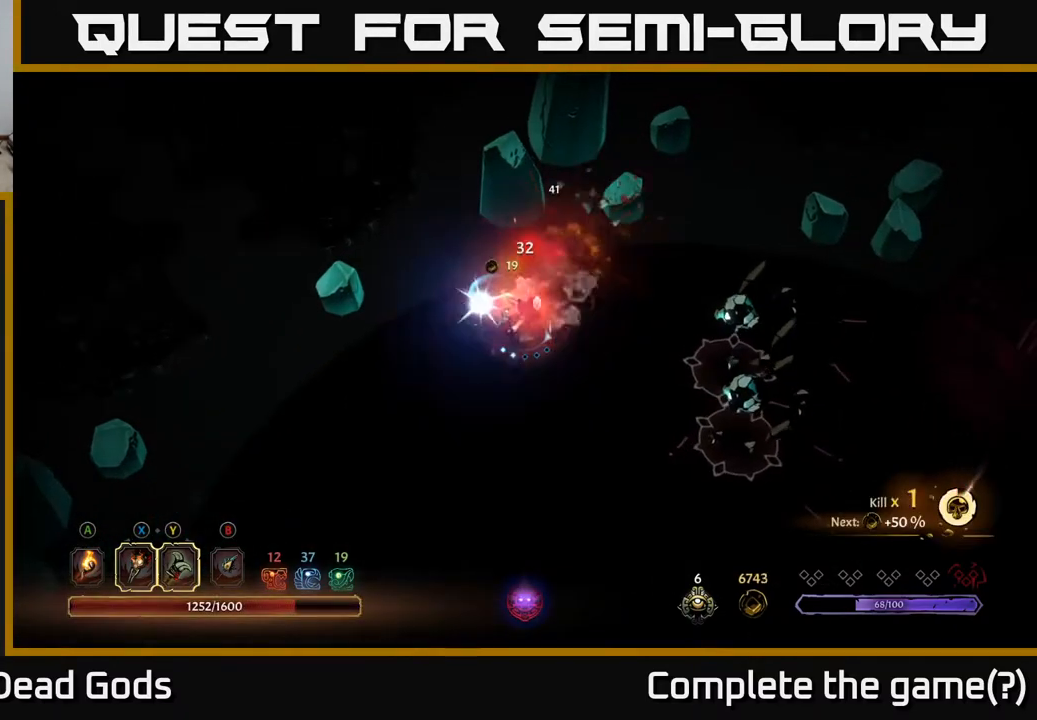
{"buttons": [], "left_stick": "down-right", "right_stick": "center", "events": []}
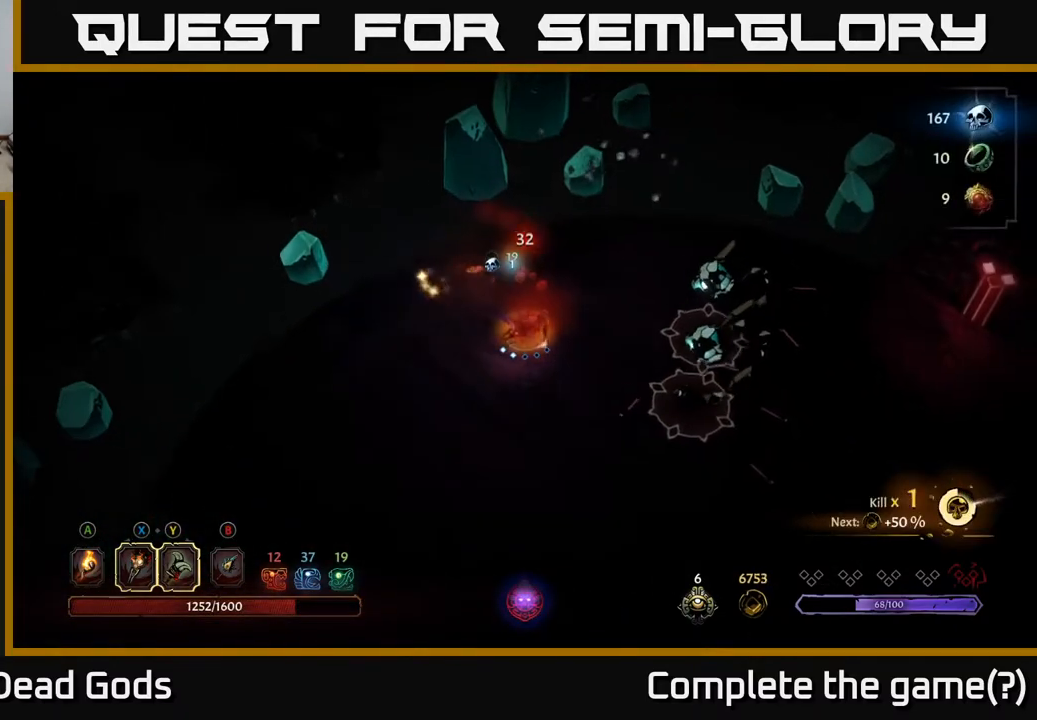
{"buttons": ["Y"], "left_stick": "right", "right_stick": "center", "events": [[100, "left_stick", "right"], [233, "Y", "down"]]}
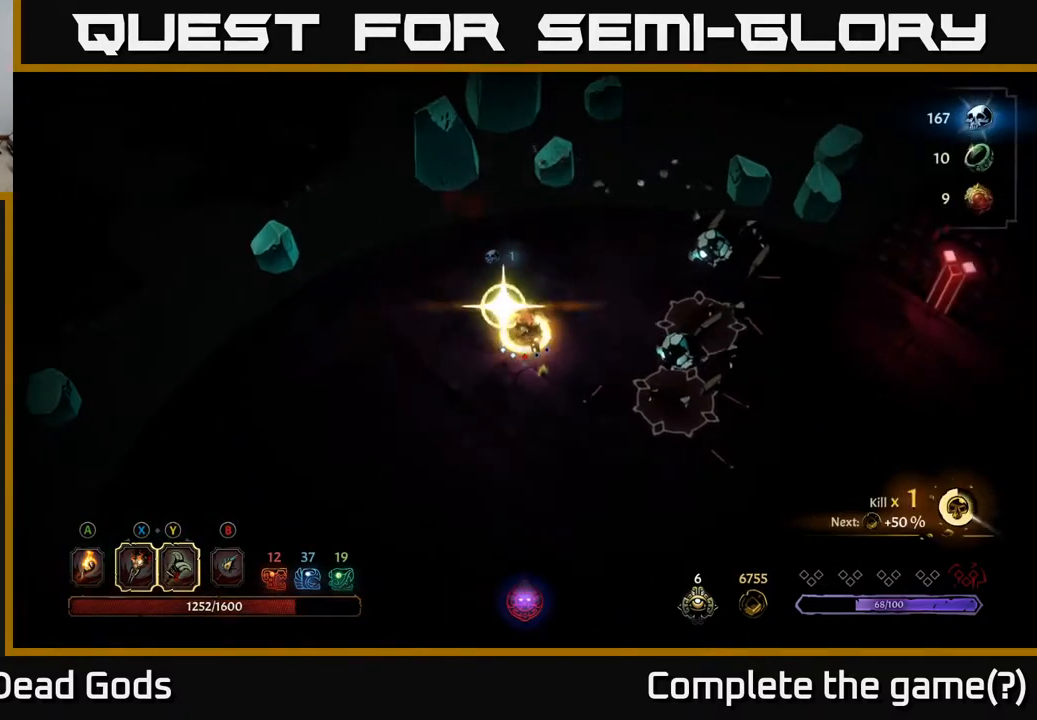
{"buttons": [], "left_stick": "right", "right_stick": "center", "events": [[67, "Y", "up"]]}
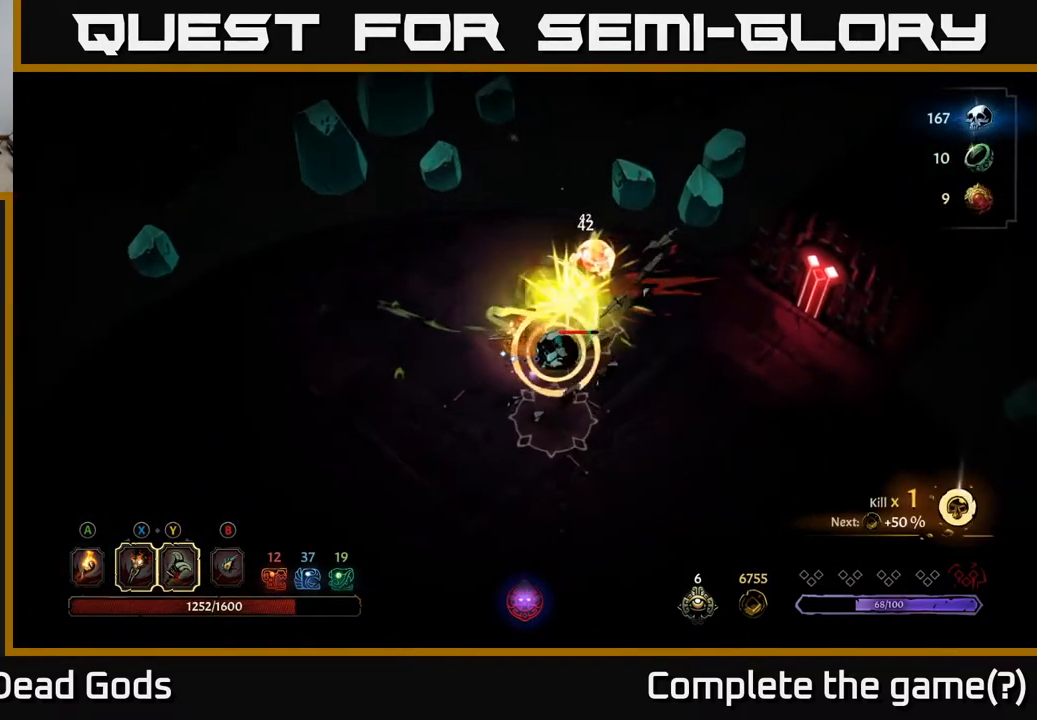
{"buttons": [], "left_stick": "right", "right_stick": "center", "events": []}
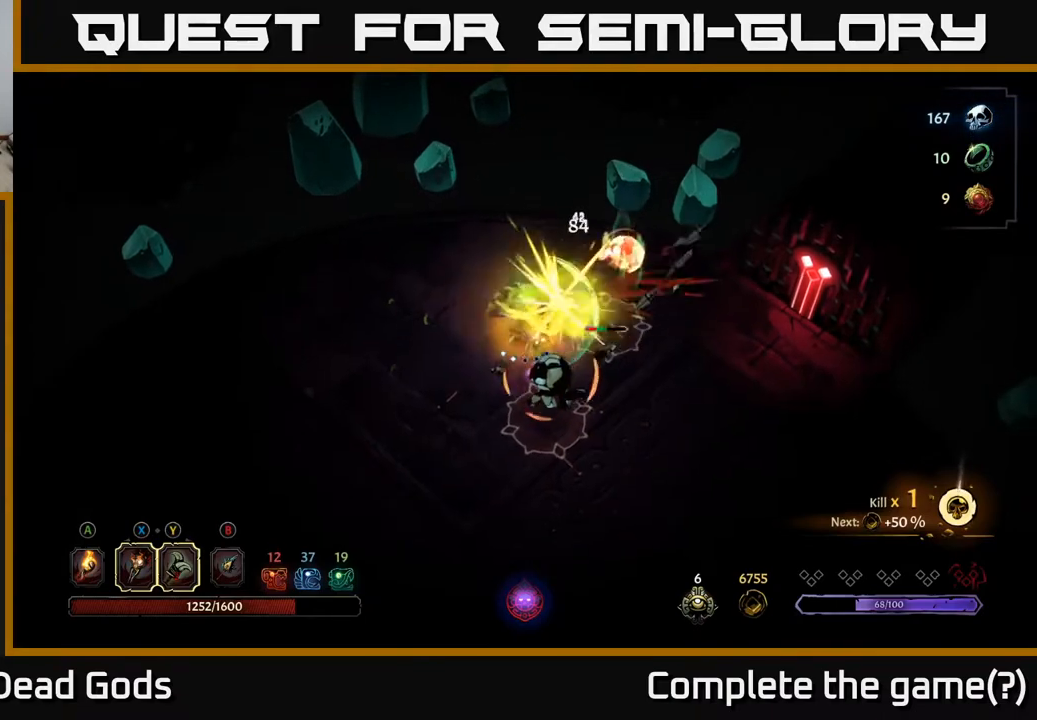
{"buttons": [], "left_stick": "right", "right_stick": "center", "events": [[33, "X", "down"], [133, "X", "up"], [217, "R2", "down"], [367, "R2", "up"]]}
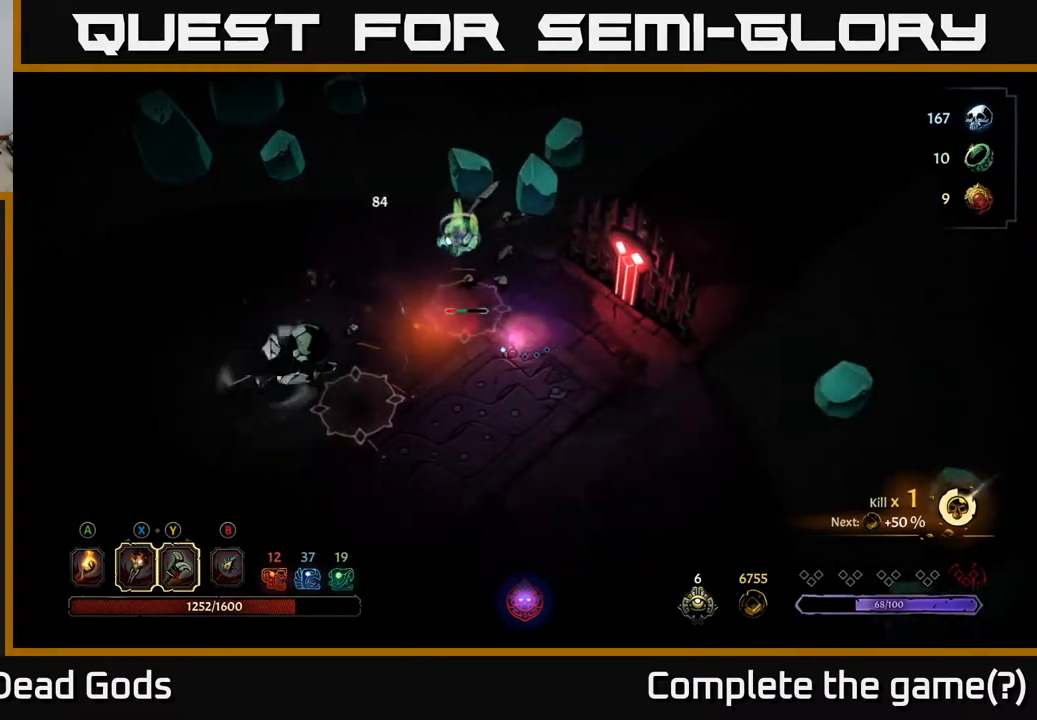
{"buttons": [], "left_stick": "down", "right_stick": "center", "events": [[17, "left_stick", "down-right"], [467, "left_stick", "down"]]}
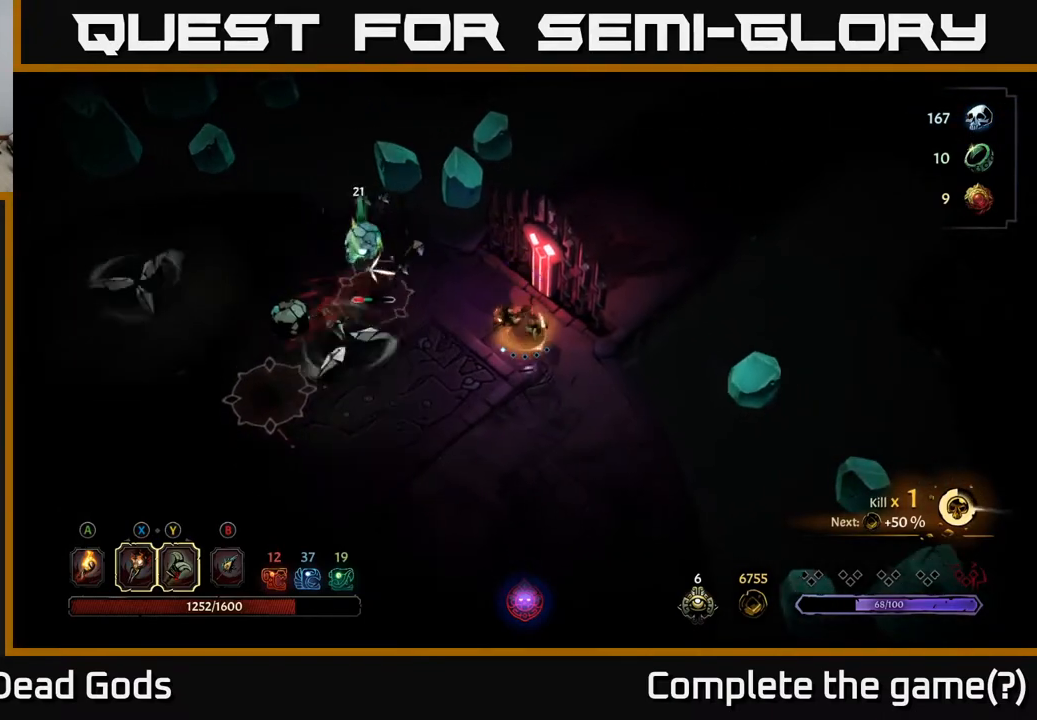
{"buttons": [], "left_stick": "down", "right_stick": "center", "events": []}
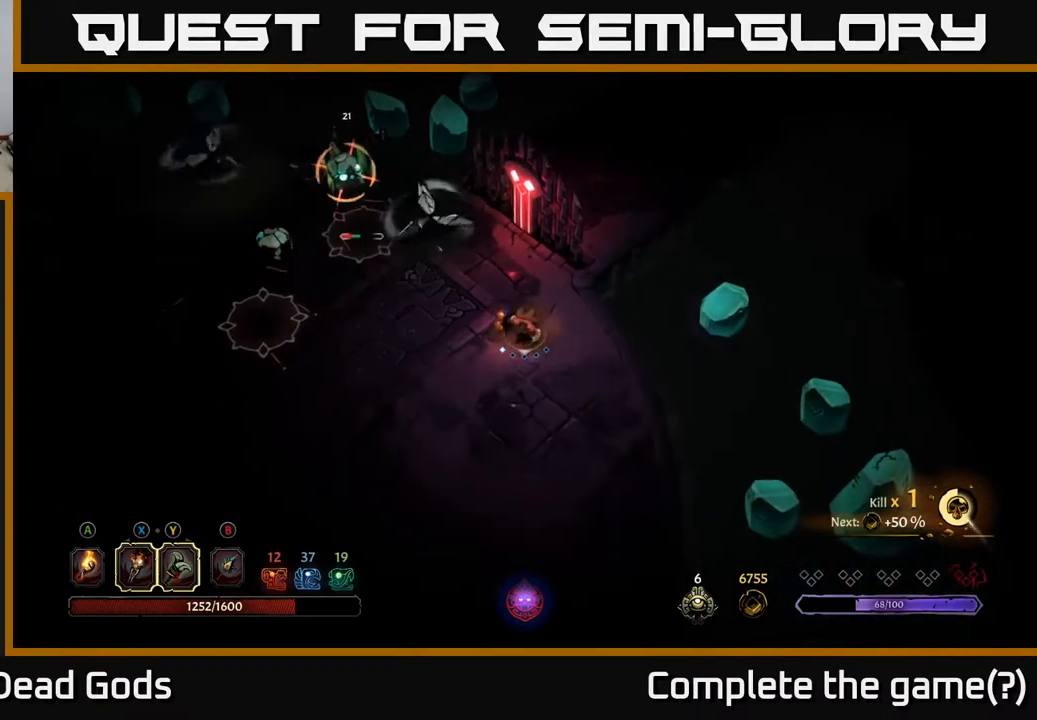
{"buttons": [], "left_stick": "down-left", "right_stick": "center", "events": [[467, "left_stick", "down-left"]]}
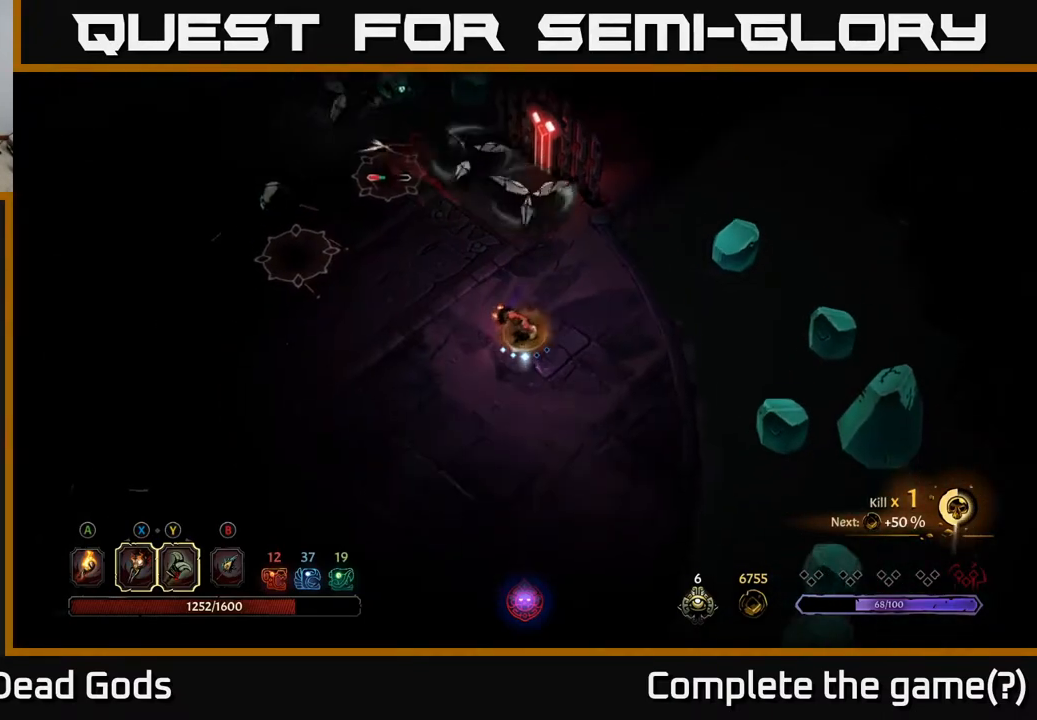
{"buttons": [], "left_stick": "left", "right_stick": "center", "events": [[317, "left_stick", "left"]]}
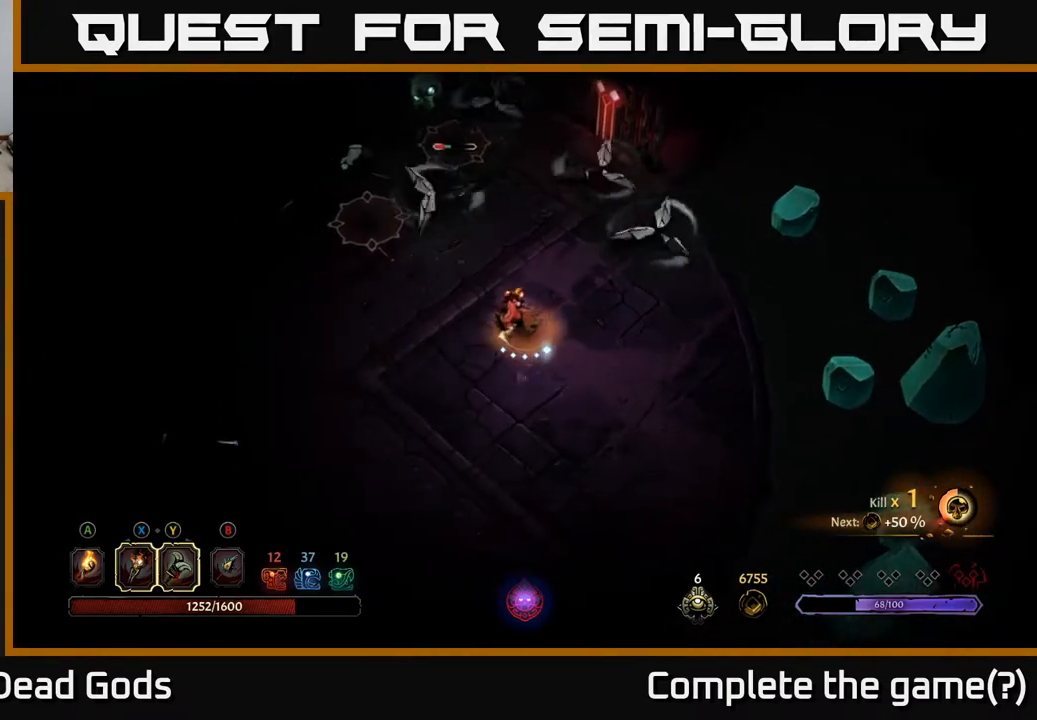
{"buttons": ["R2"], "left_stick": "up-left", "right_stick": "center", "events": [[450, "left_stick", "up-left"], [483, "R2", "down"]]}
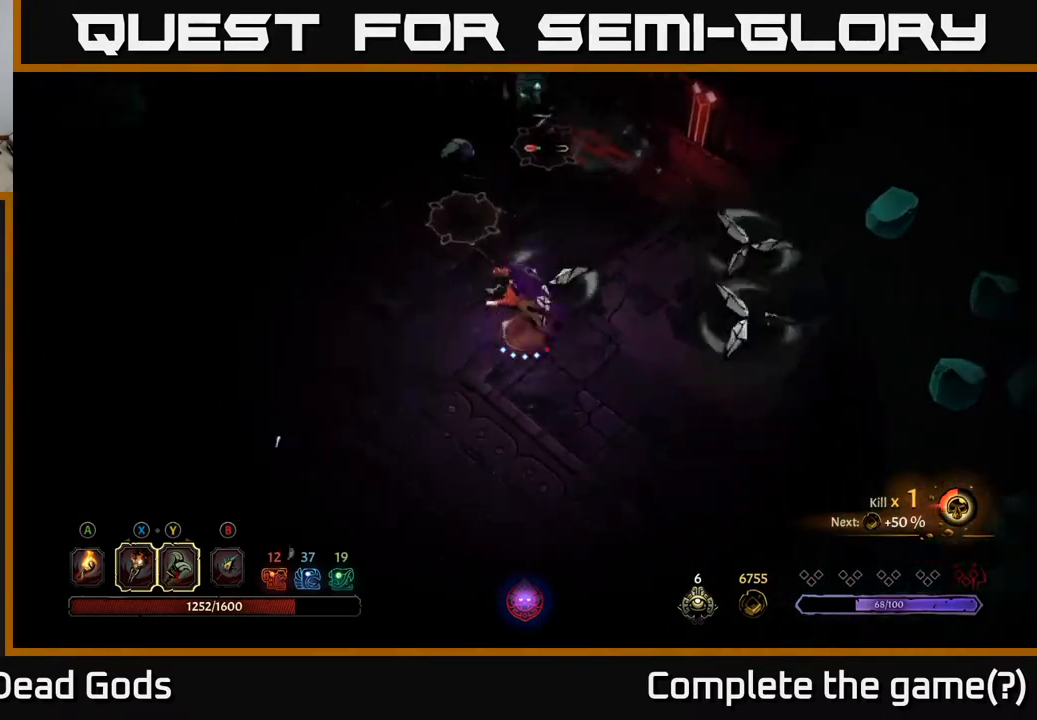
{"buttons": [], "left_stick": "up", "right_stick": "center", "events": [[167, "R2", "up"], [467, "left_stick", "up"]]}
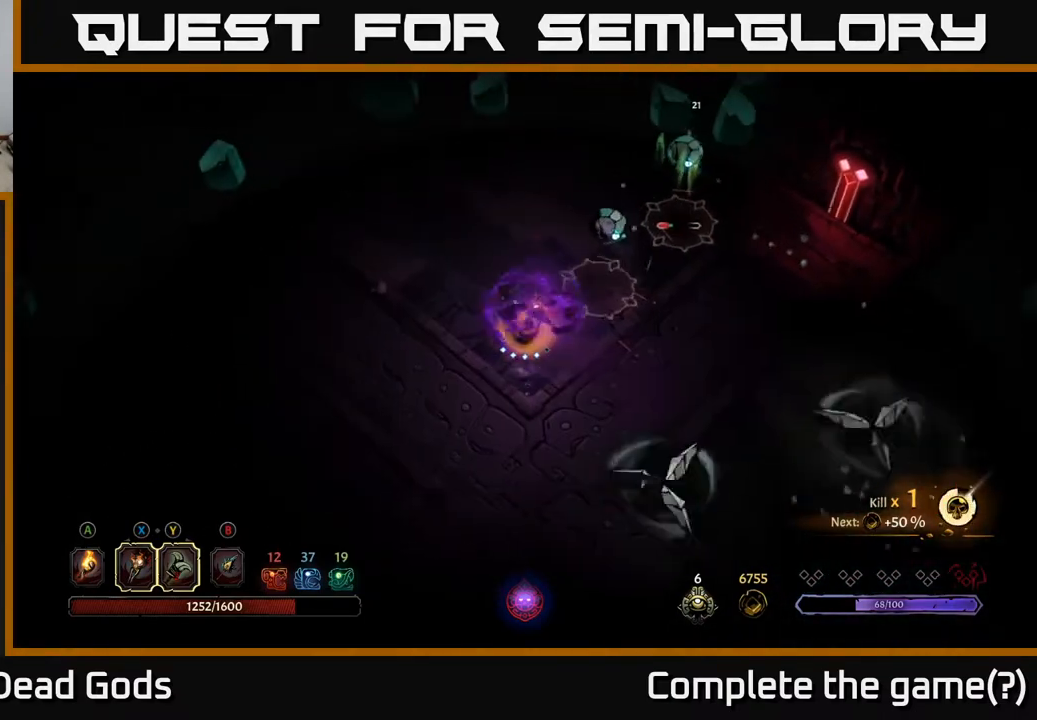
{"buttons": ["Y"], "left_stick": "up-right", "right_stick": "center", "events": [[17, "left_stick", "up-right"], [33, "Y", "down"]]}
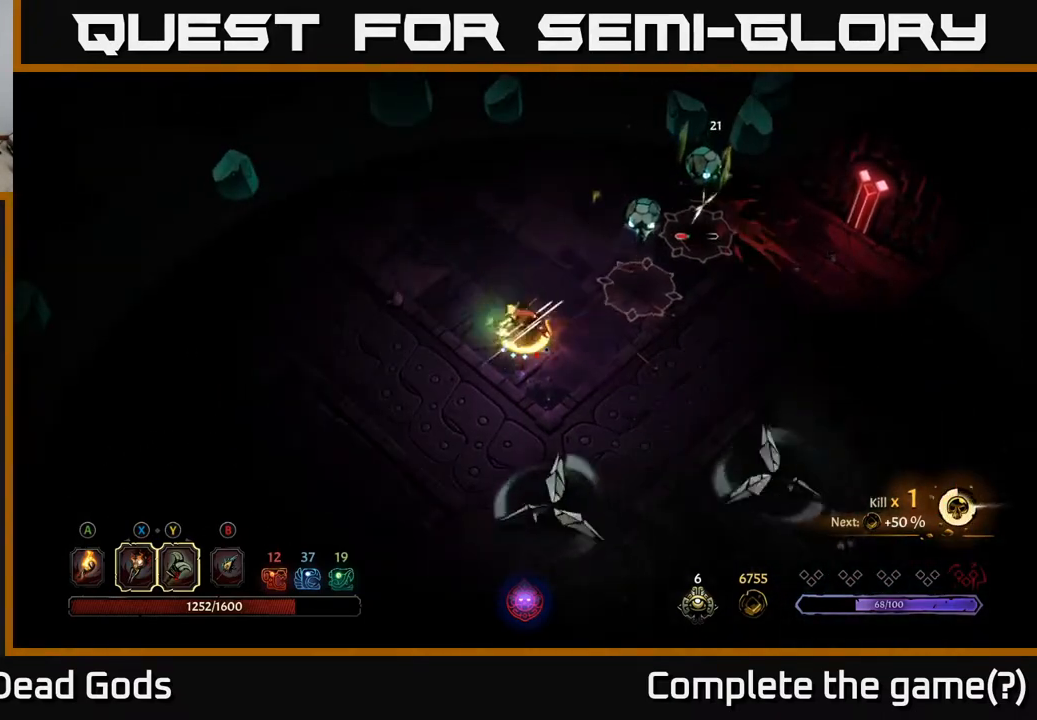
{"buttons": [], "left_stick": "up-right", "right_stick": "center", "events": [[17, "Y", "up"]]}
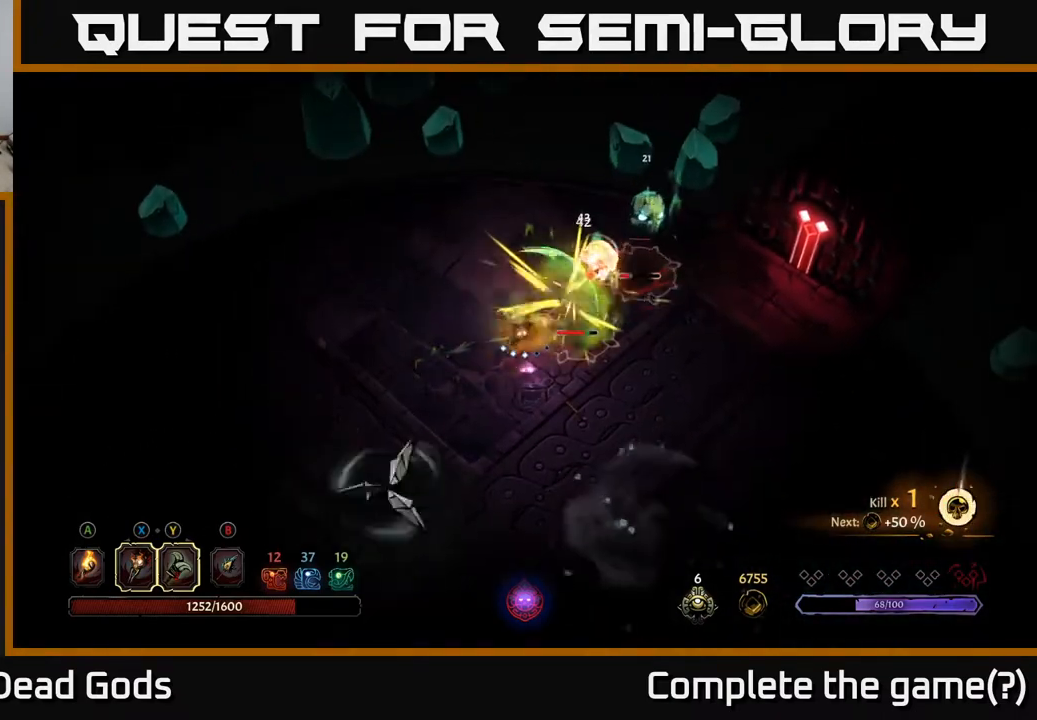
{"buttons": [], "left_stick": "up-right", "right_stick": "center", "events": []}